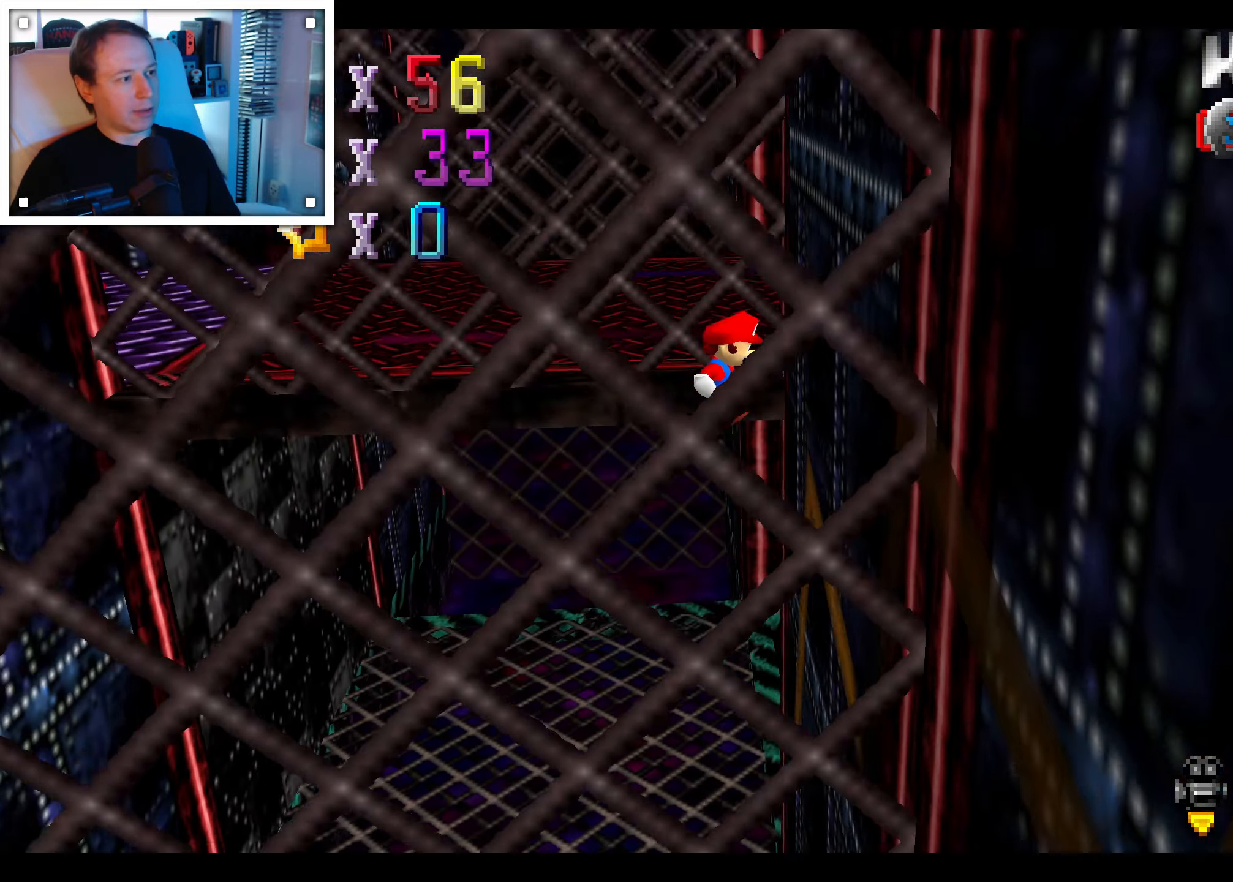
Gameplay with a controller (Nintendo layout); each line is a JSON object with the inputs held at the frame after it. "events" lists button and stick changes between this image and that frame as [ms after this image, input, new state], when the widget could be followed in between. Not read: C DPAD_DOWN DPAD_LEFT DPAD_RIGHT DPAD_UP L3 R3 START X Y.
{"buttons": ["A"], "left_stick": "left", "right_stick": "center", "events": [[33, "A", "up"], [100, "A", "down"], [100, "left_stick", "left"]]}
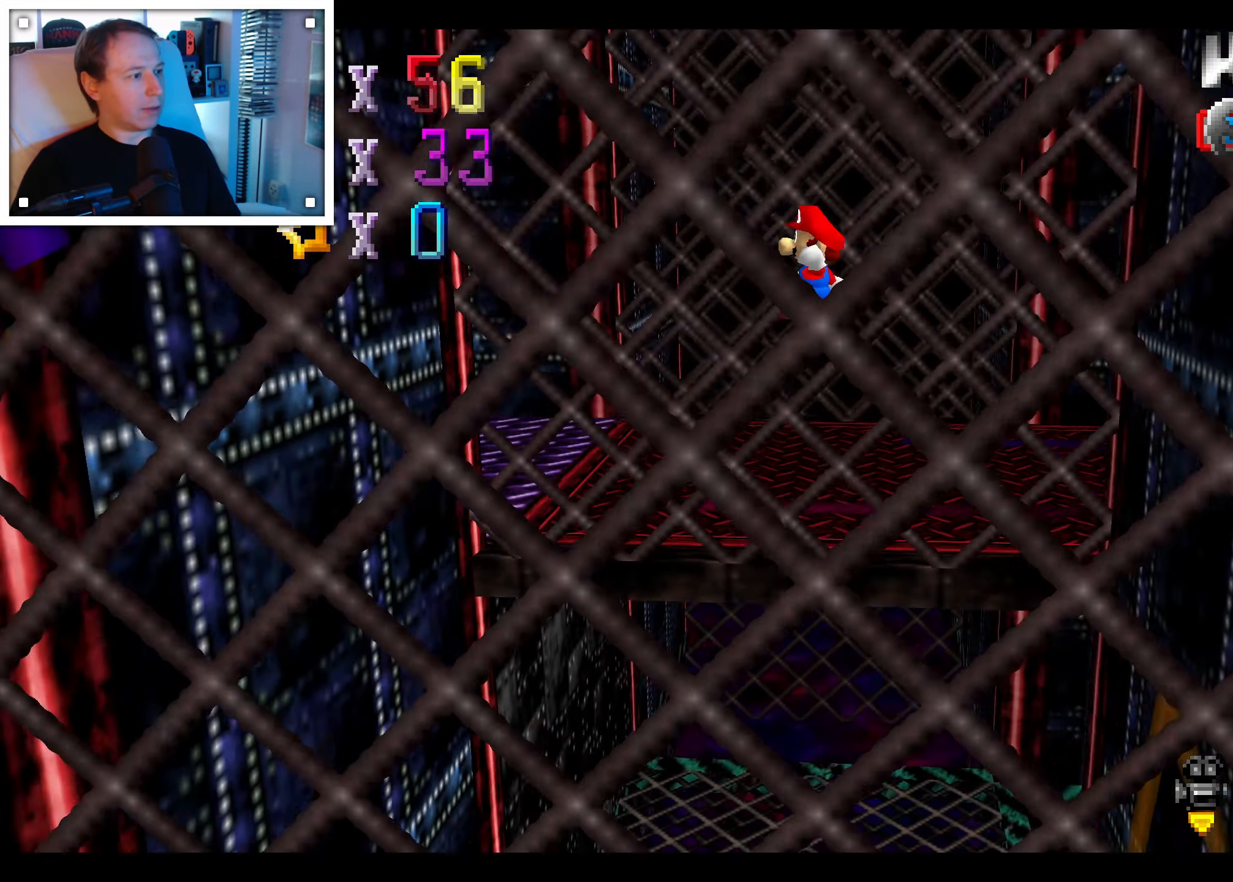
{"buttons": [], "left_stick": "right", "right_stick": "center", "events": [[400, "A", "up"], [483, "left_stick", "right"]]}
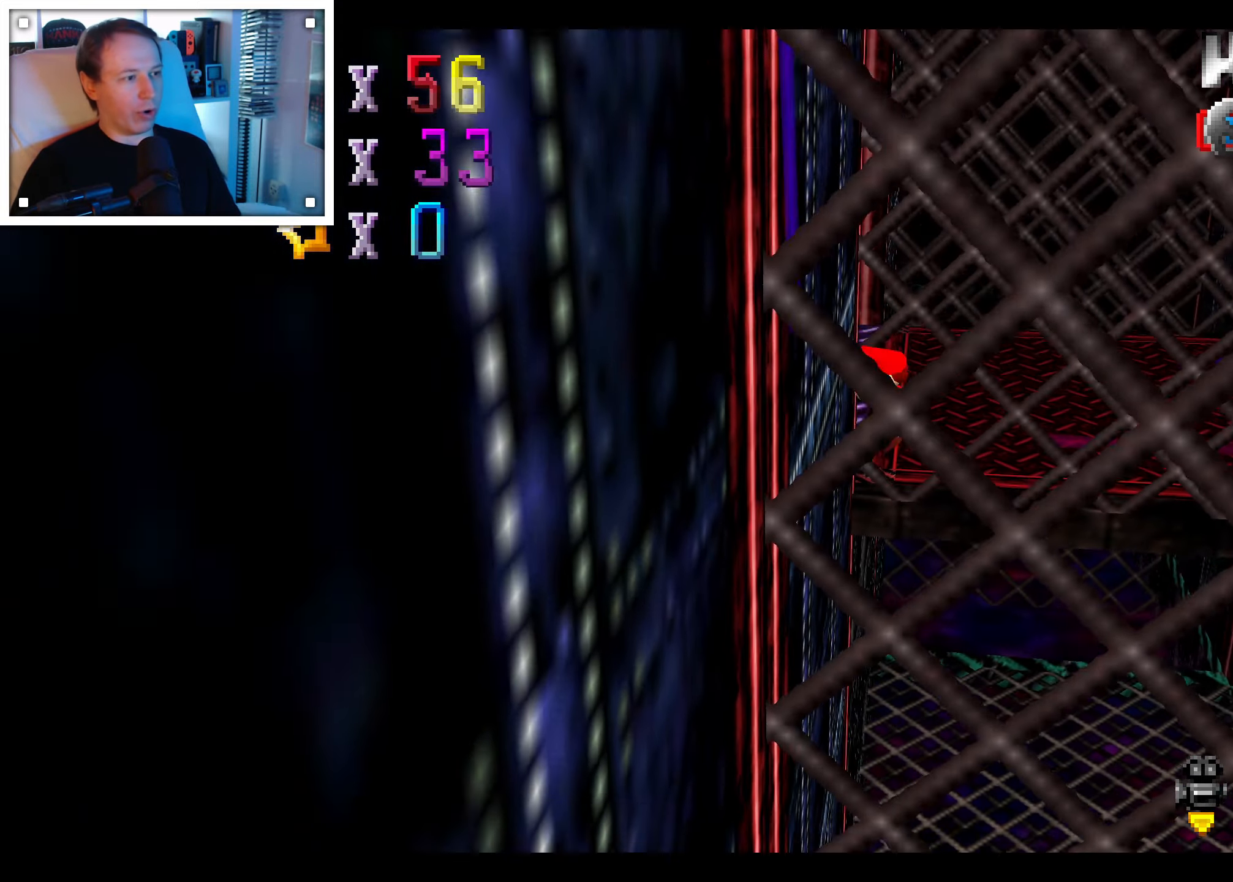
{"buttons": ["A"], "left_stick": "right", "right_stick": "center", "events": [[17, "A", "down"]]}
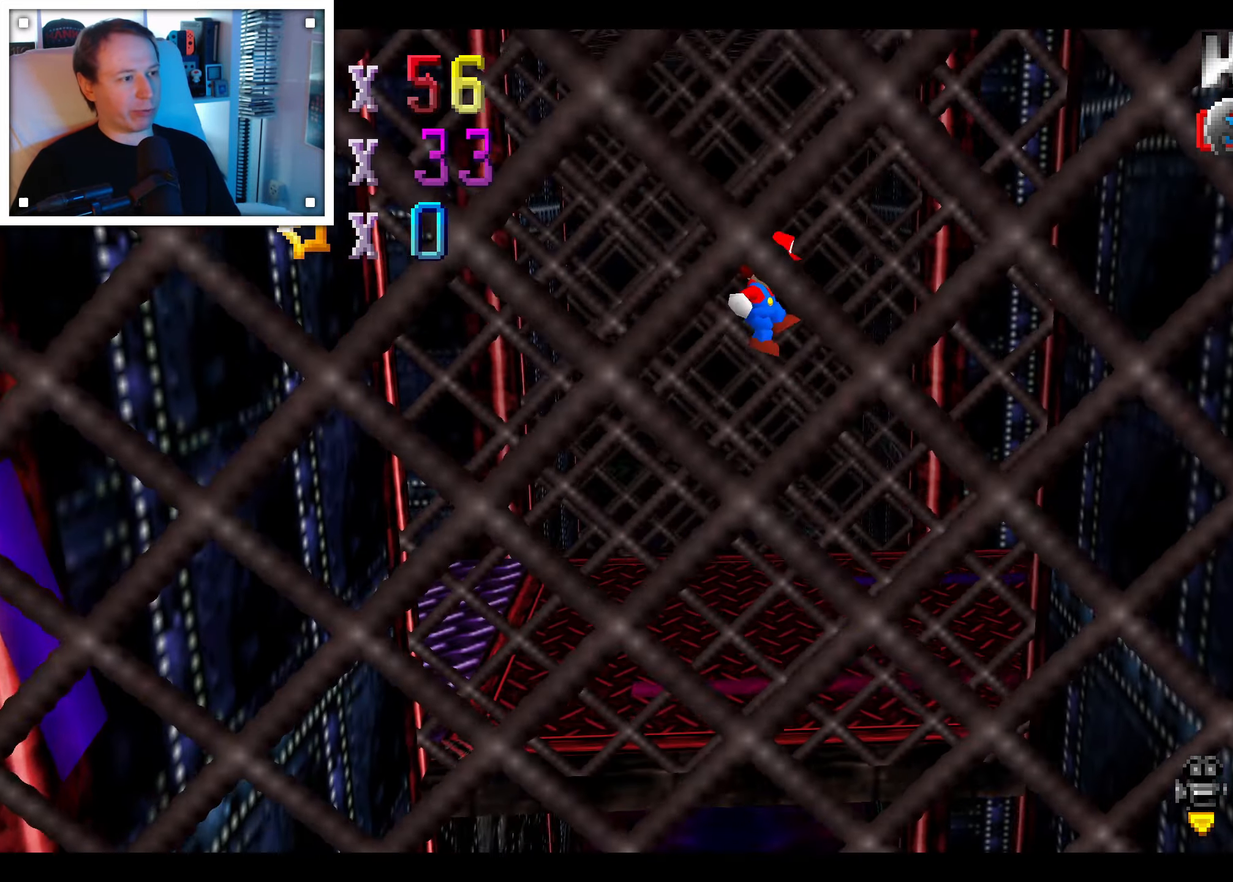
{"buttons": ["A"], "left_stick": "left", "right_stick": "center", "events": [[367, "A", "up"], [417, "left_stick", "left"], [433, "A", "down"]]}